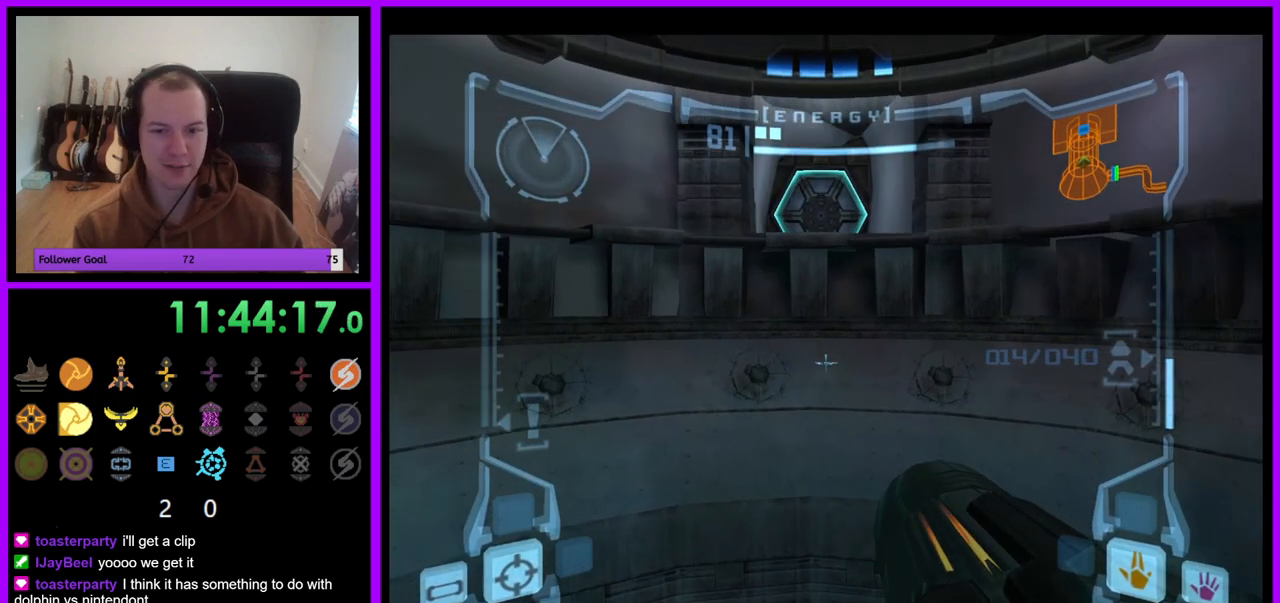
Gameplay with a controller (Nintendo layout); each line is a JSON object with the inputs held at the frame after it. "events" lists button and stick changes between this image and that frame as [ms after this image, input, new state], when the widget could be followed in between. Not read: L3 R3.
{"buttons": ["L1"], "left_stick": "center", "right_stick": "center", "events": []}
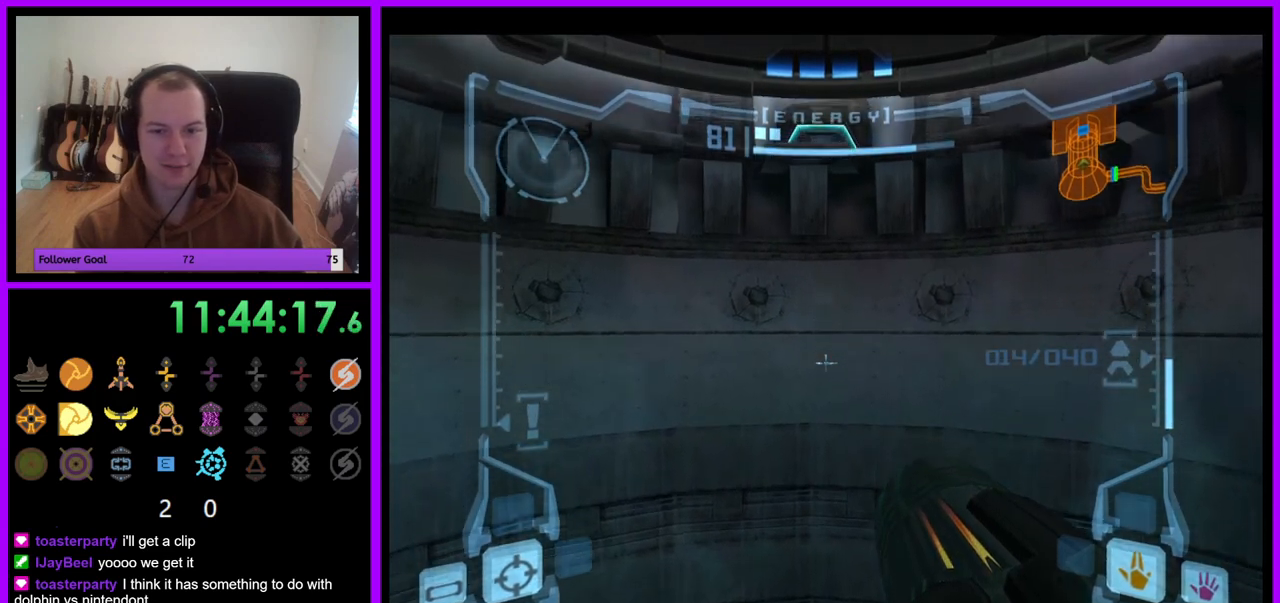
{"buttons": ["L1"], "left_stick": "up", "right_stick": "center", "events": [[83, "left_stick", "up"], [100, "B", "down"], [183, "B", "up"]]}
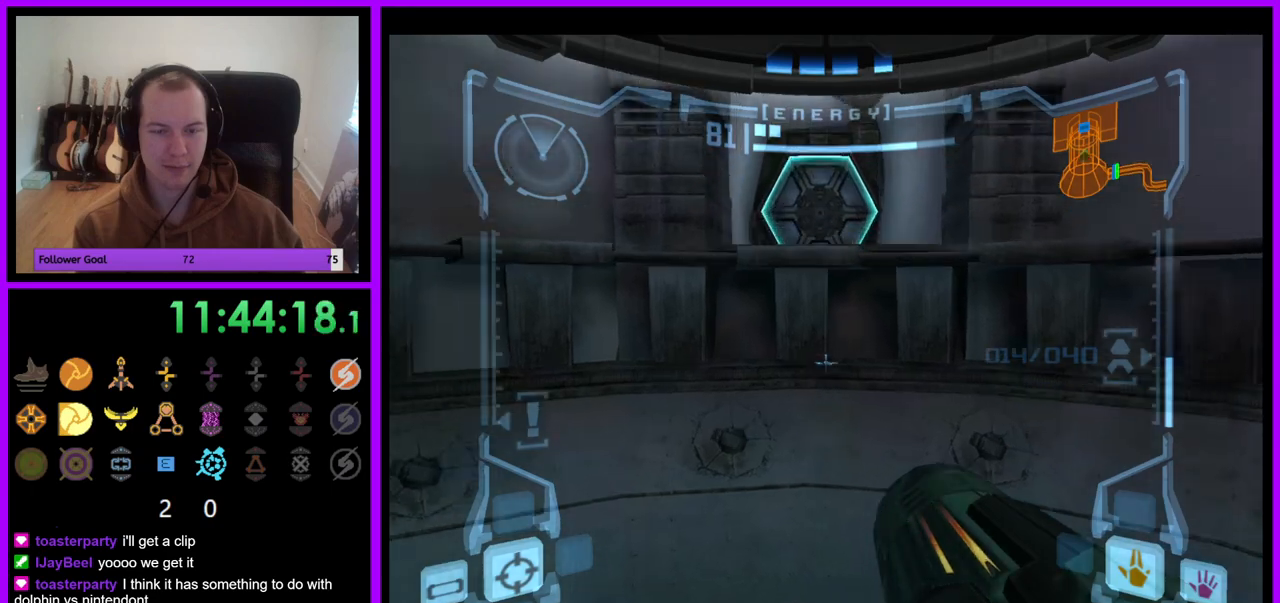
{"buttons": ["L1"], "left_stick": "up", "right_stick": "center", "events": []}
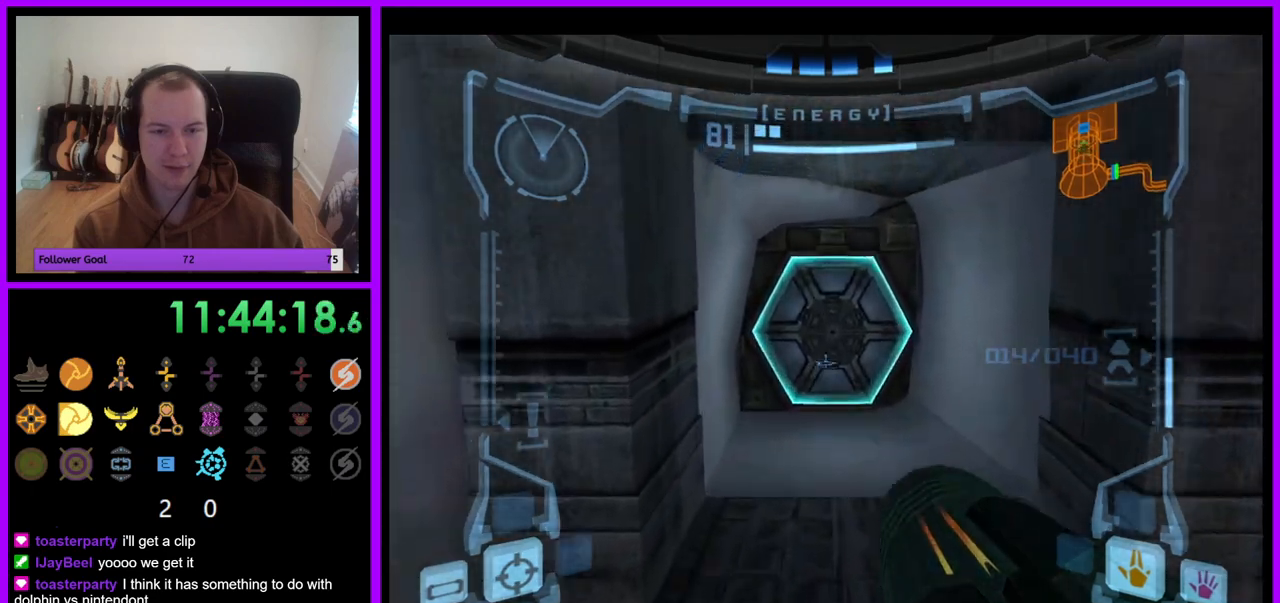
{"buttons": [], "left_stick": "up", "right_stick": "center", "events": [[50, "A", "down"], [117, "A", "up"], [233, "L1", "up"], [383, "B", "down"], [433, "B", "up"]]}
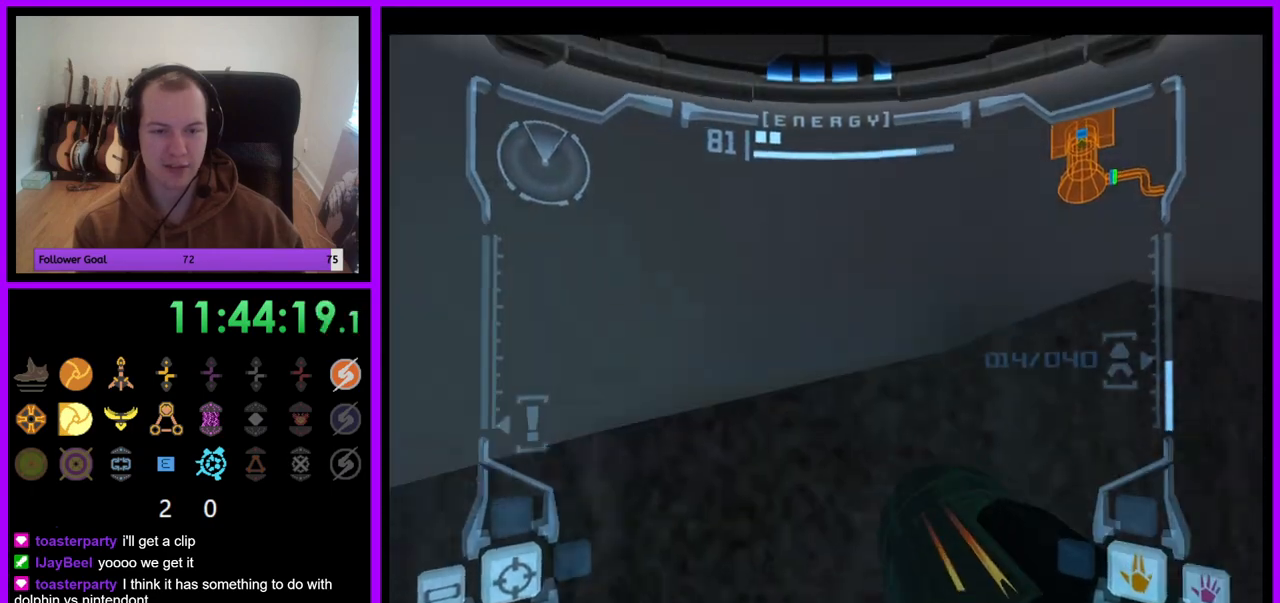
{"buttons": [], "left_stick": "up", "right_stick": "center", "events": []}
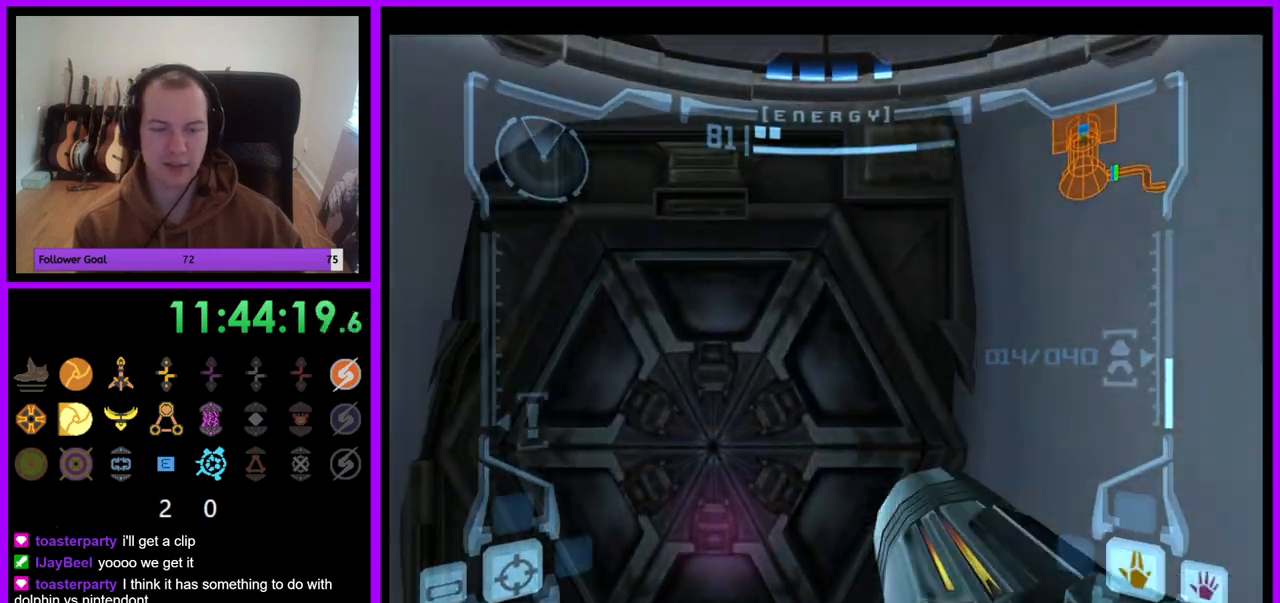
{"buttons": ["L1"], "left_stick": "center", "right_stick": "center", "events": [[200, "left_stick", "up-left"], [300, "X", "down"], [333, "left_stick", "center"], [400, "X", "up"], [433, "L1", "down"]]}
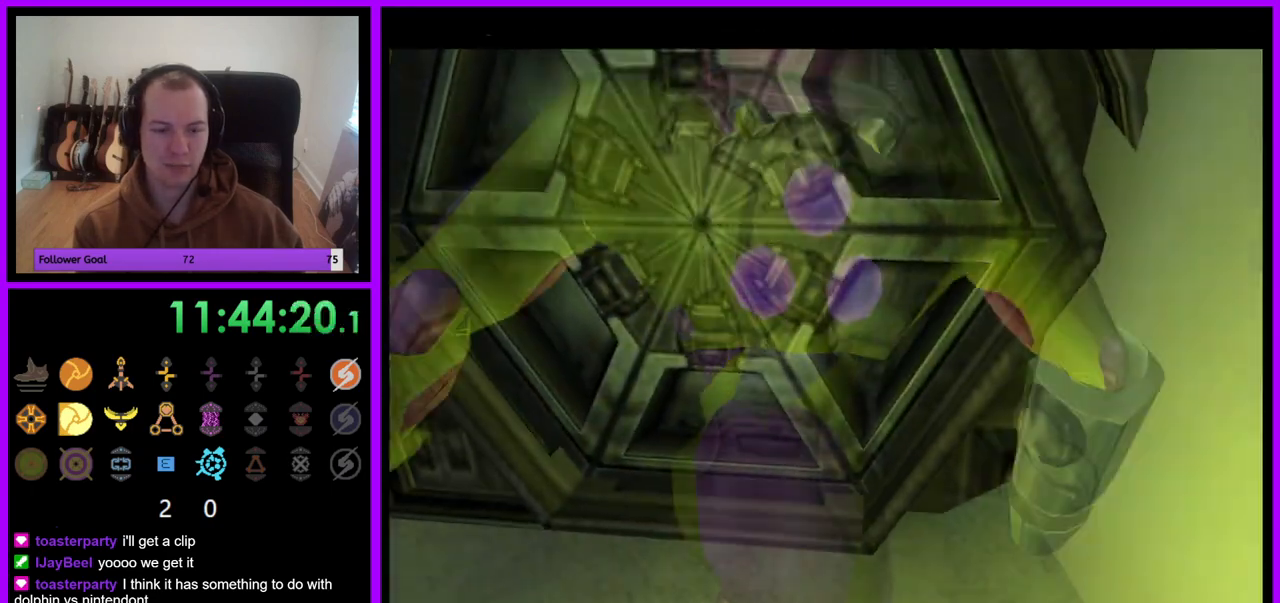
{"buttons": [], "left_stick": "center", "right_stick": "center"}
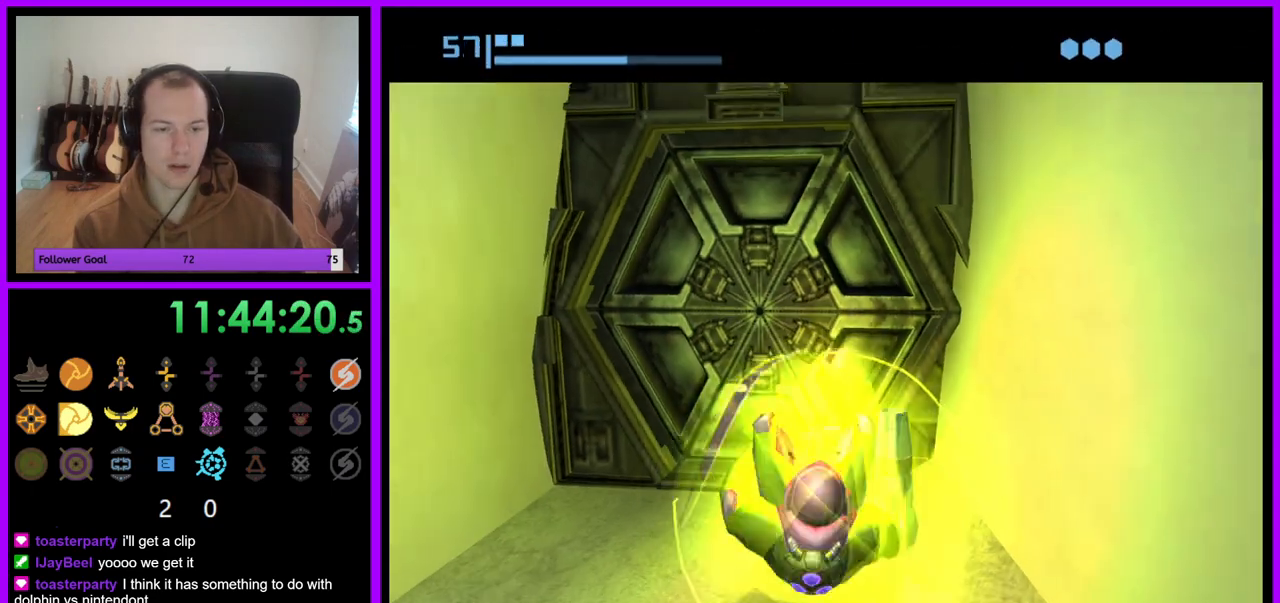
{"buttons": ["B"], "left_stick": "up-left", "right_stick": "center", "events": [[467, "left_stick", "up-left"], [500, "B", "down"]]}
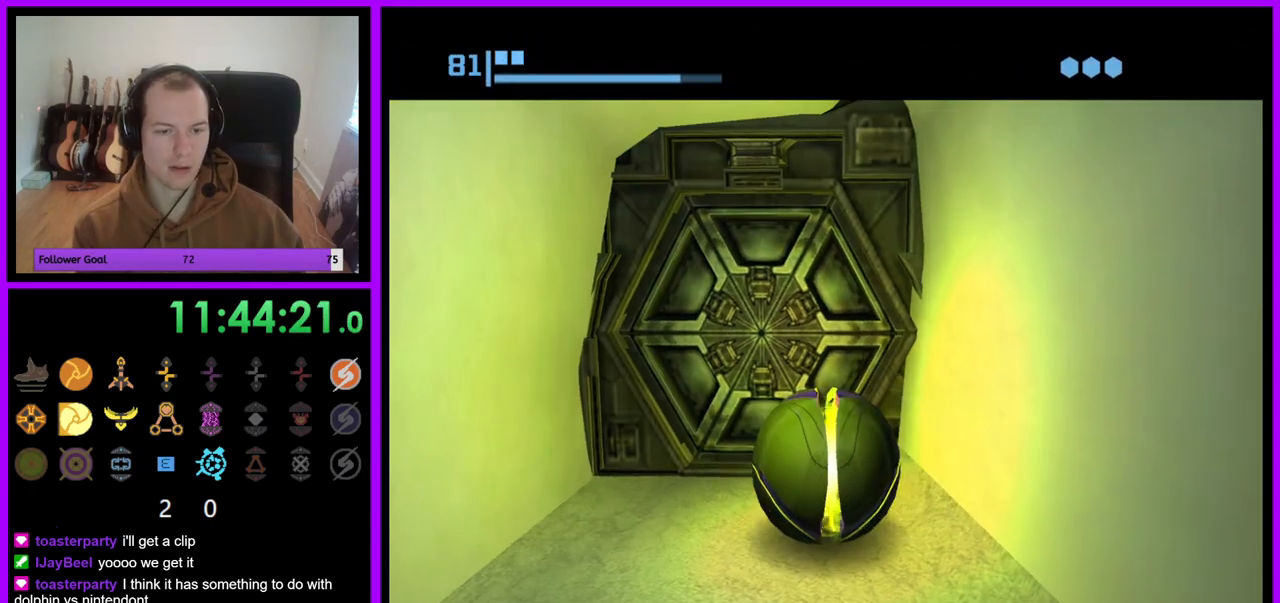
{"buttons": ["B"], "left_stick": "center", "right_stick": "center", "events": [[133, "left_stick", "center"], [350, "left_stick", "right"], [467, "left_stick", "center"]]}
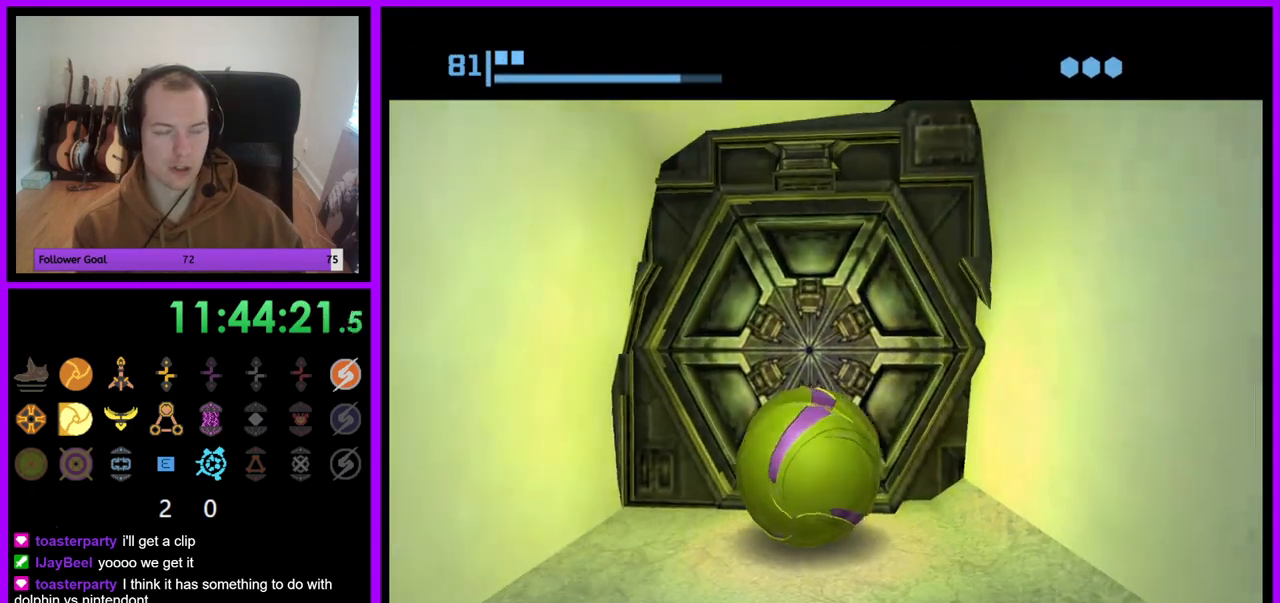
{"buttons": ["B"], "left_stick": "down-left", "right_stick": "center", "events": [[450, "left_stick", "down-left"]]}
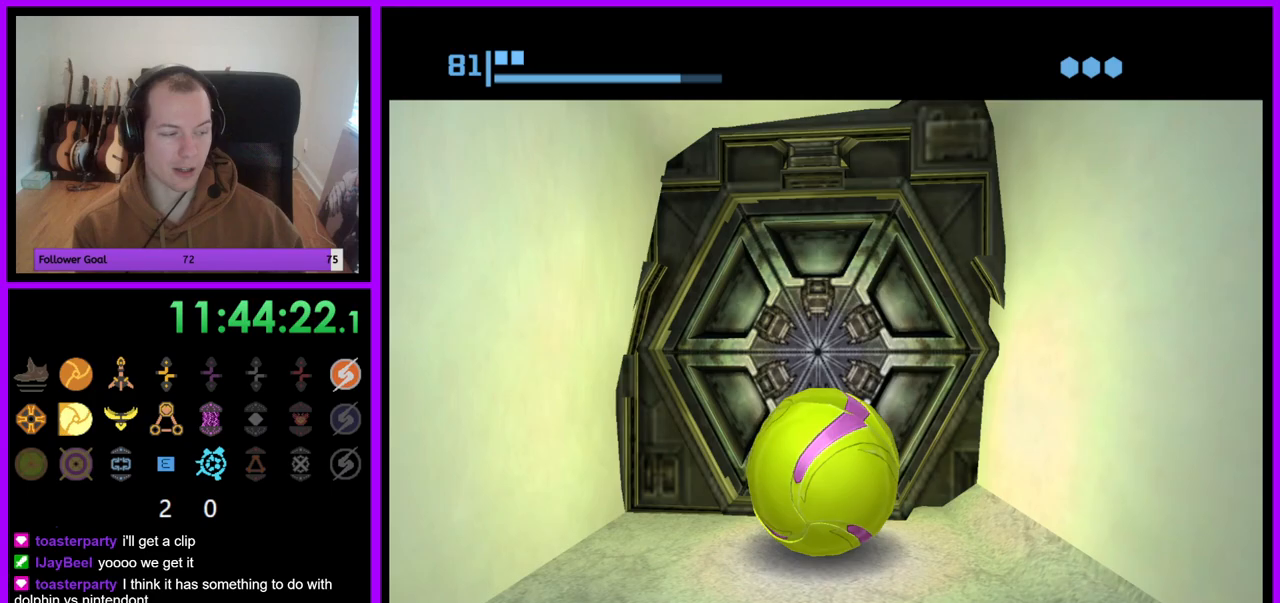
{"buttons": ["B"], "left_stick": "center", "right_stick": "center", "events": [[83, "left_stick", "center"], [200, "left_stick", "up-right"], [333, "left_stick", "center"]]}
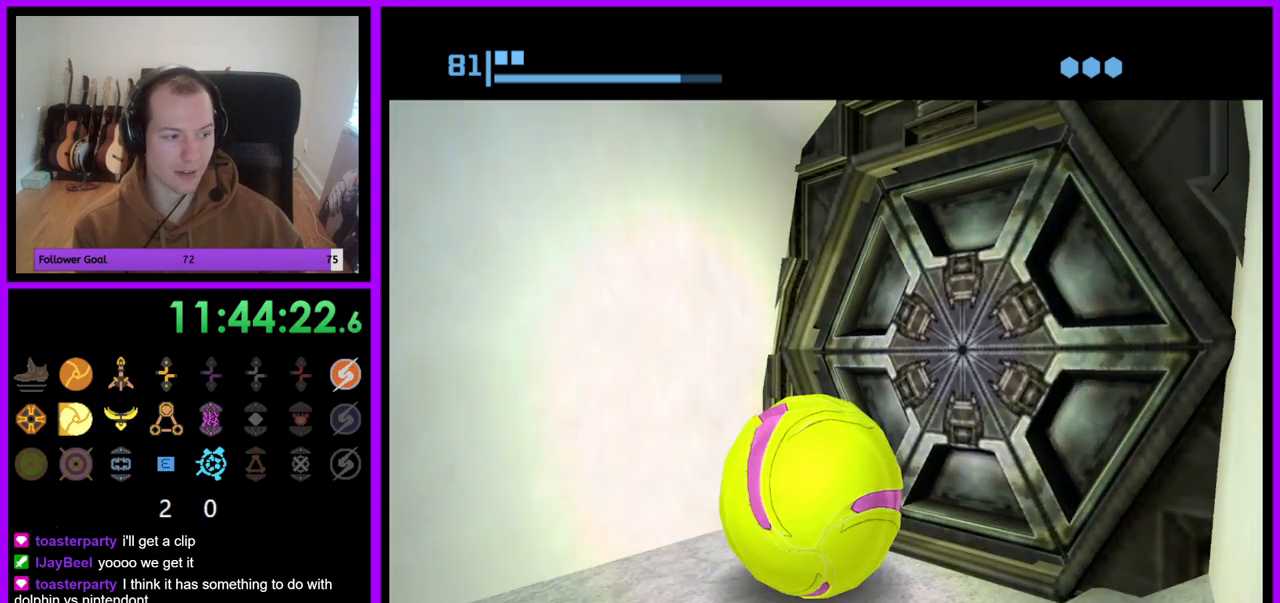
{"buttons": ["B"], "left_stick": "center", "right_stick": "center", "events": [[133, "left_stick", "right"], [300, "left_stick", "center"]]}
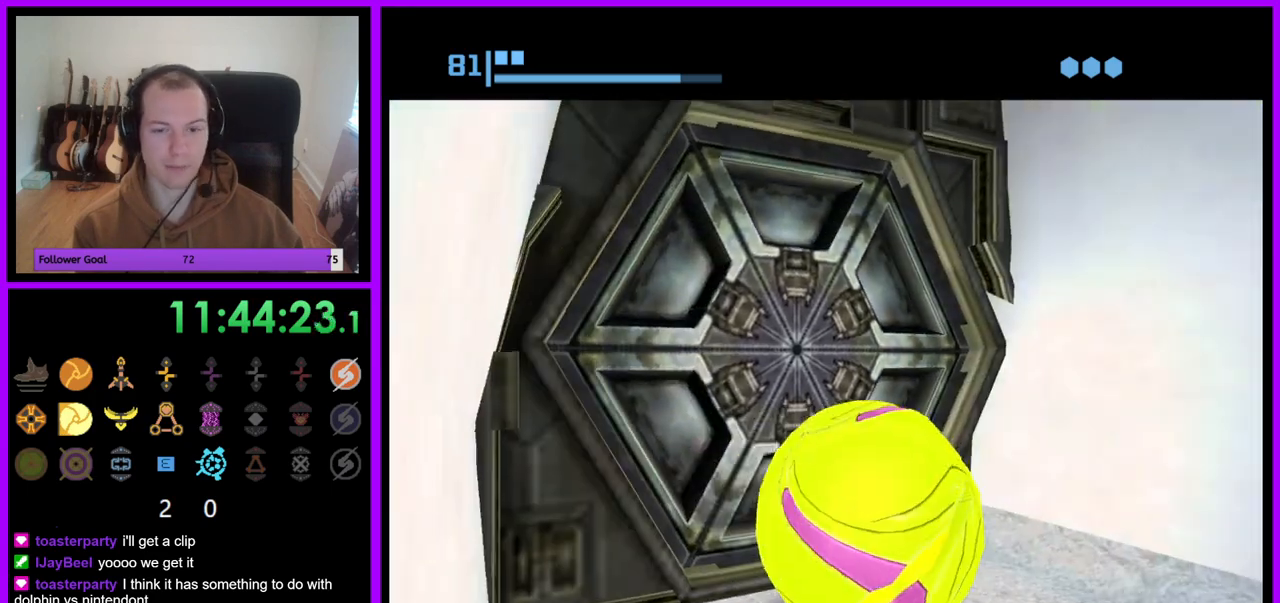
{"buttons": ["B"], "left_stick": "center", "right_stick": "center", "events": [[117, "left_stick", "up-left"], [267, "left_stick", "center"]]}
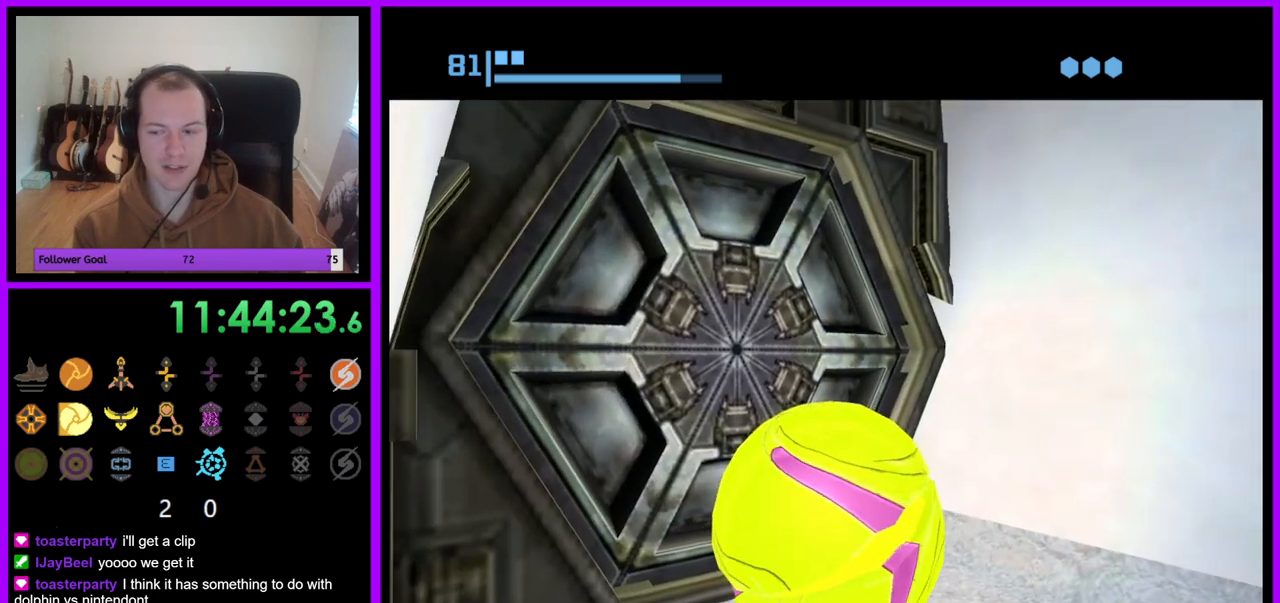
{"buttons": ["B"], "left_stick": "center", "right_stick": "center", "events": [[267, "left_stick", "up"], [467, "left_stick", "center"]]}
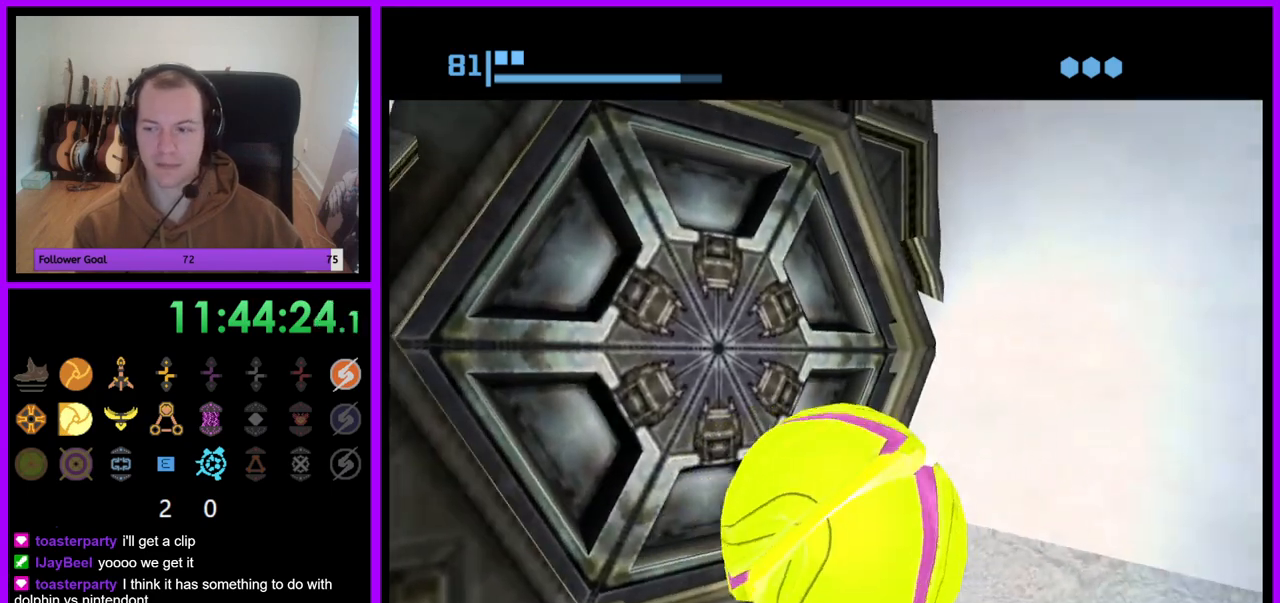
{"buttons": ["B"], "left_stick": "center", "right_stick": "center", "events": [[383, "left_stick", "left"], [483, "left_stick", "center"]]}
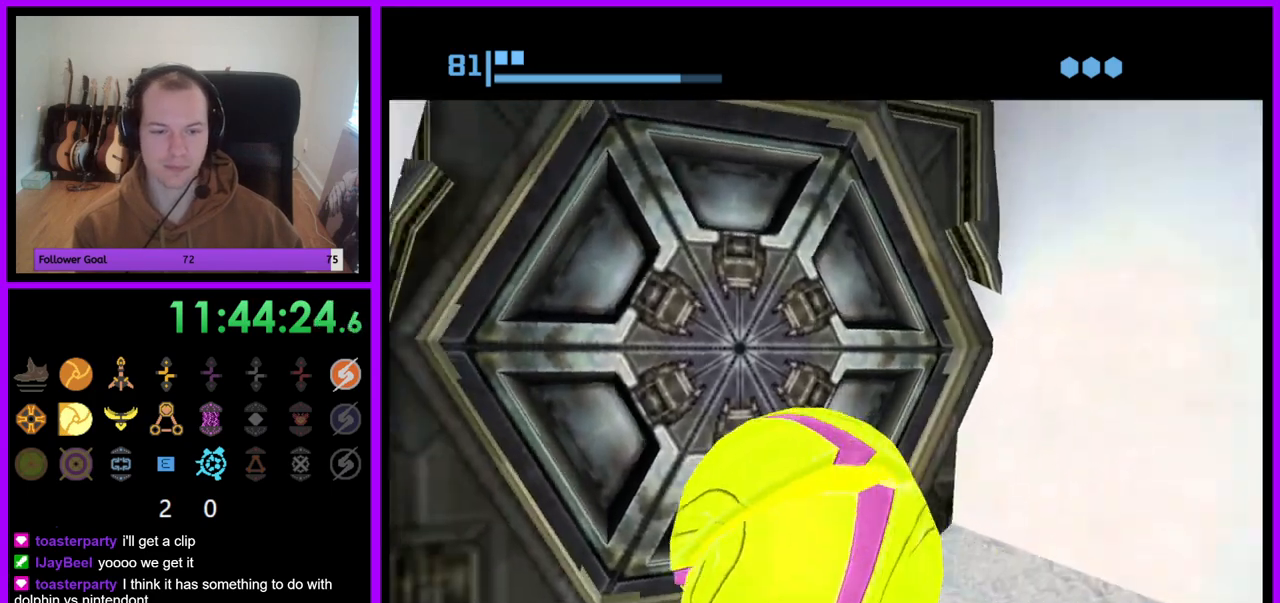
{"buttons": ["B"], "left_stick": "center", "right_stick": "center", "events": [[267, "left_stick", "right"], [367, "left_stick", "center"]]}
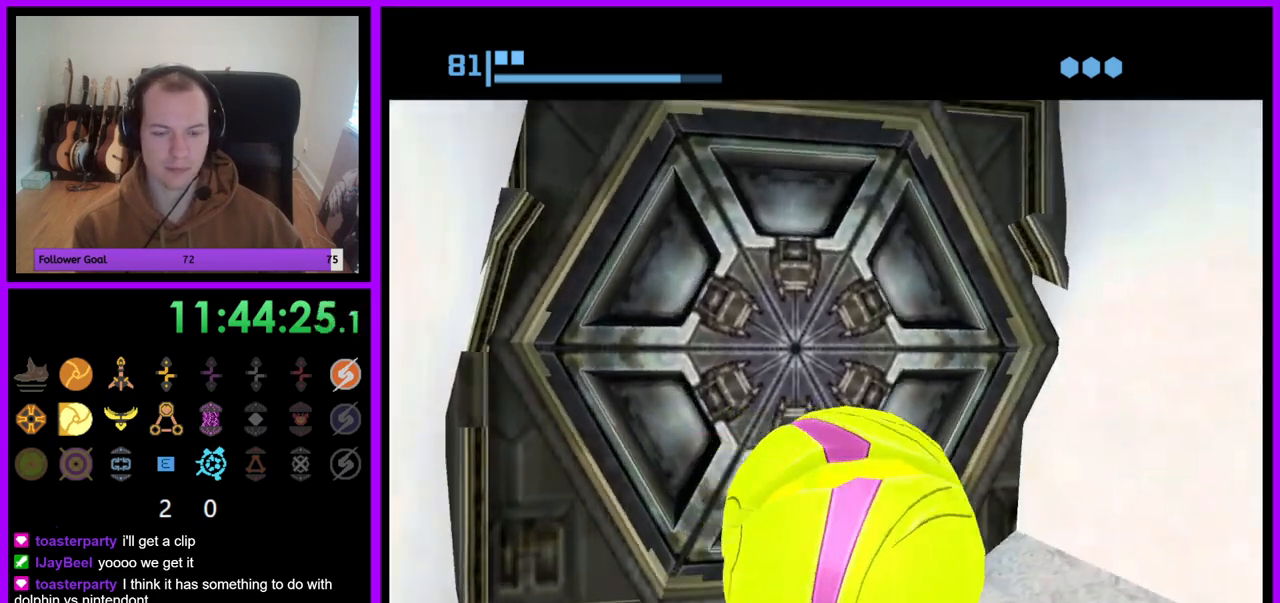
{"buttons": ["B"], "left_stick": "center", "right_stick": "center", "events": [[250, "left_stick", "left"], [367, "left_stick", "center"]]}
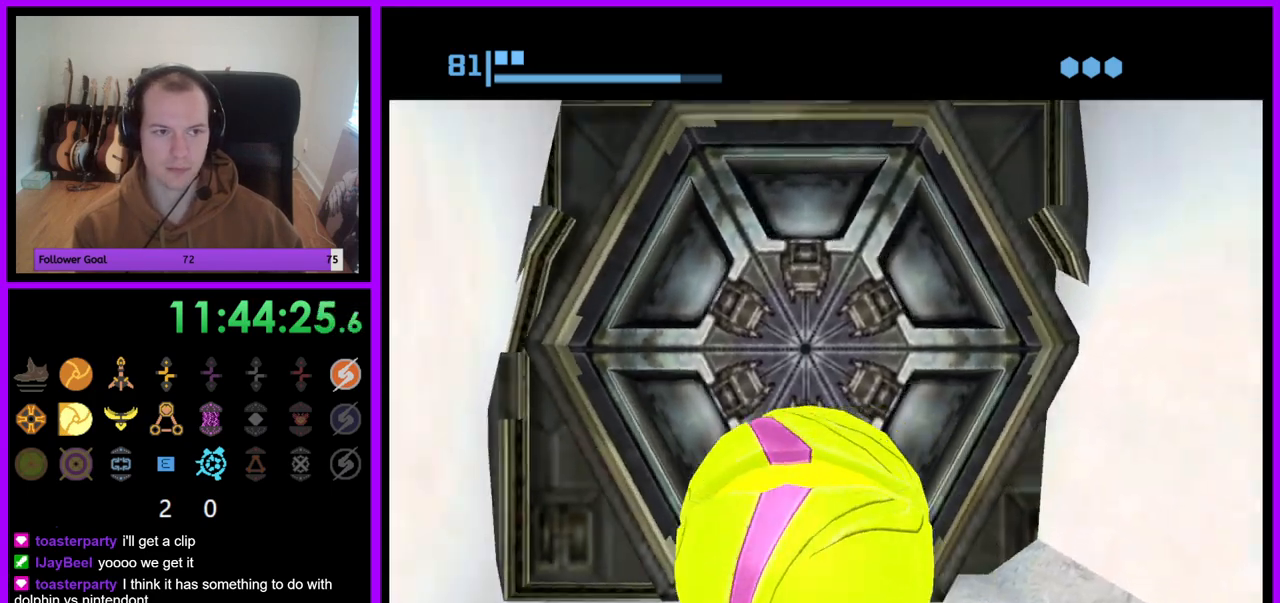
{"buttons": ["B"], "left_stick": "down-right", "right_stick": "center", "events": [[500, "left_stick", "down-right"]]}
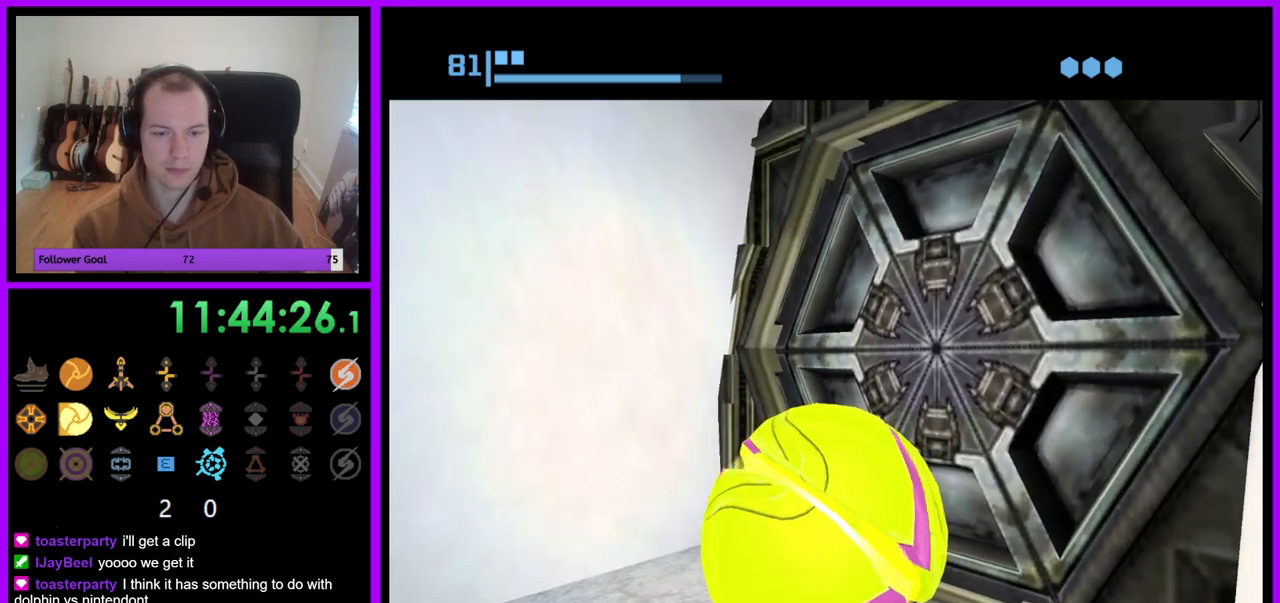
{"buttons": ["B"], "left_stick": "center", "right_stick": "center", "events": [[100, "left_stick", "center"], [267, "left_stick", "left"], [400, "left_stick", "center"]]}
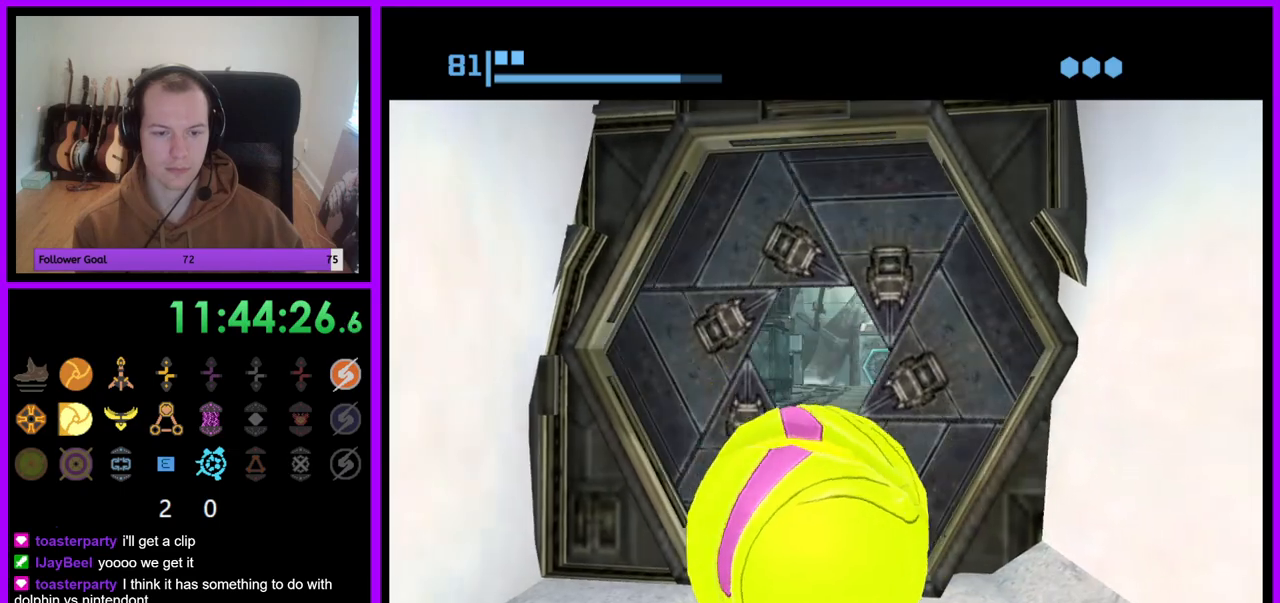
{"buttons": ["B"], "left_stick": "up", "right_stick": "center", "events": [[117, "left_stick", "up"], [283, "left_stick", "up-right"], [383, "left_stick", "up"]]}
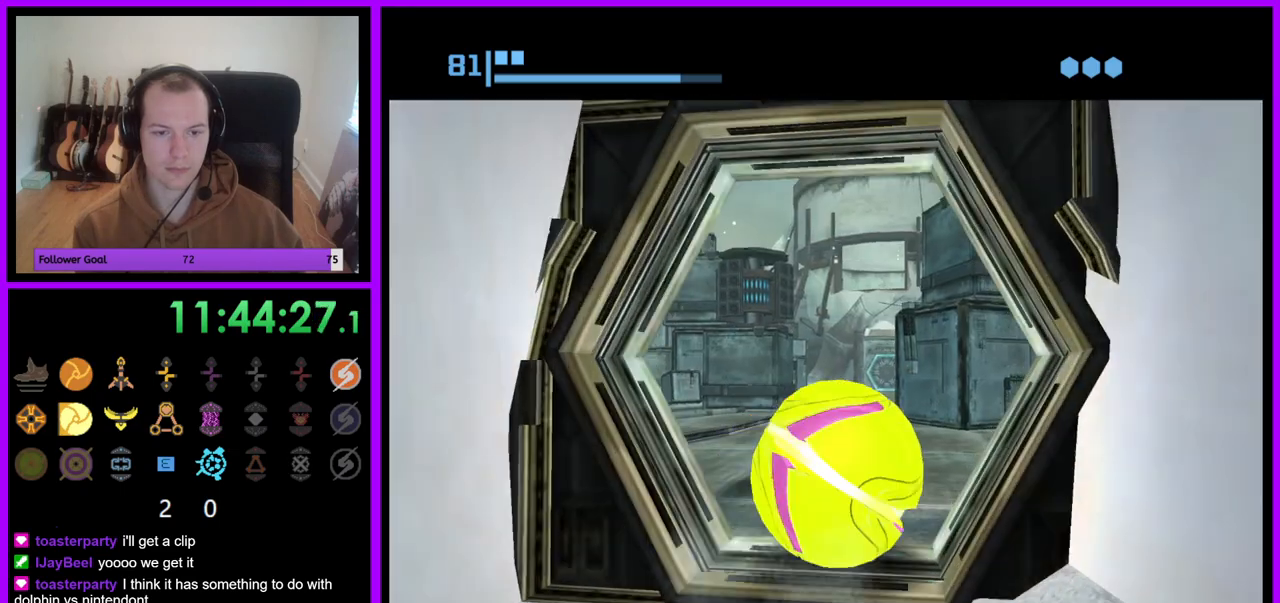
{"buttons": [], "left_stick": "up", "right_stick": "center", "events": [[417, "B", "up"]]}
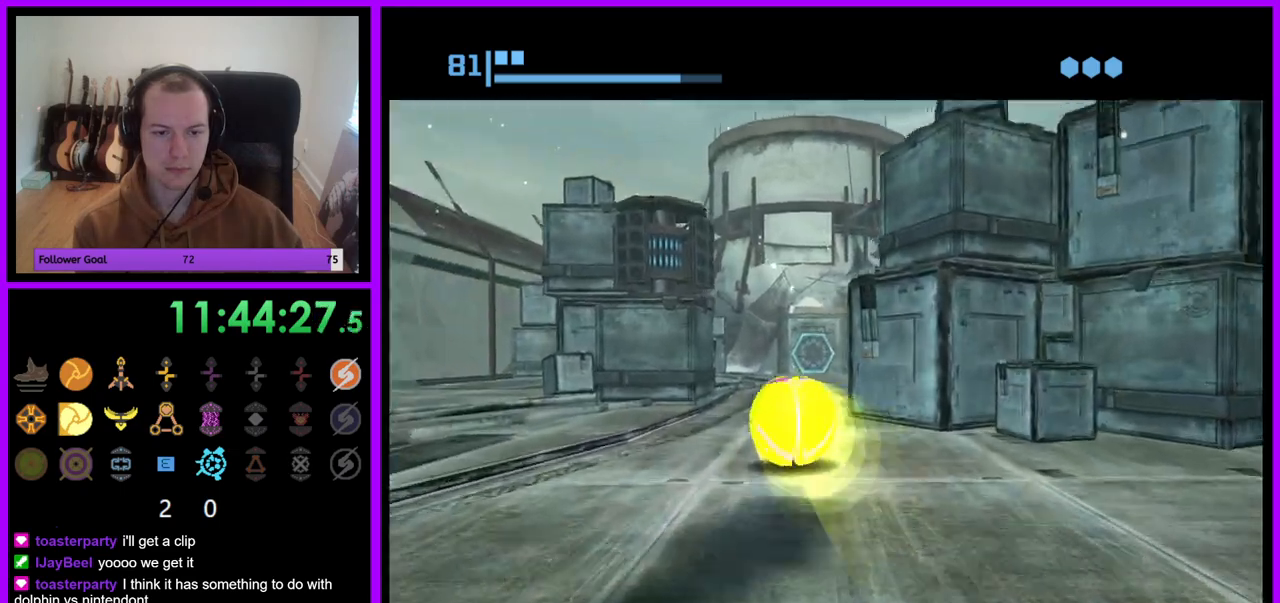
{"buttons": ["B"], "left_stick": "center", "right_stick": "center", "events": [[33, "left_stick", "center"], [67, "B", "down"], [233, "left_stick", "right"], [450, "left_stick", "center"]]}
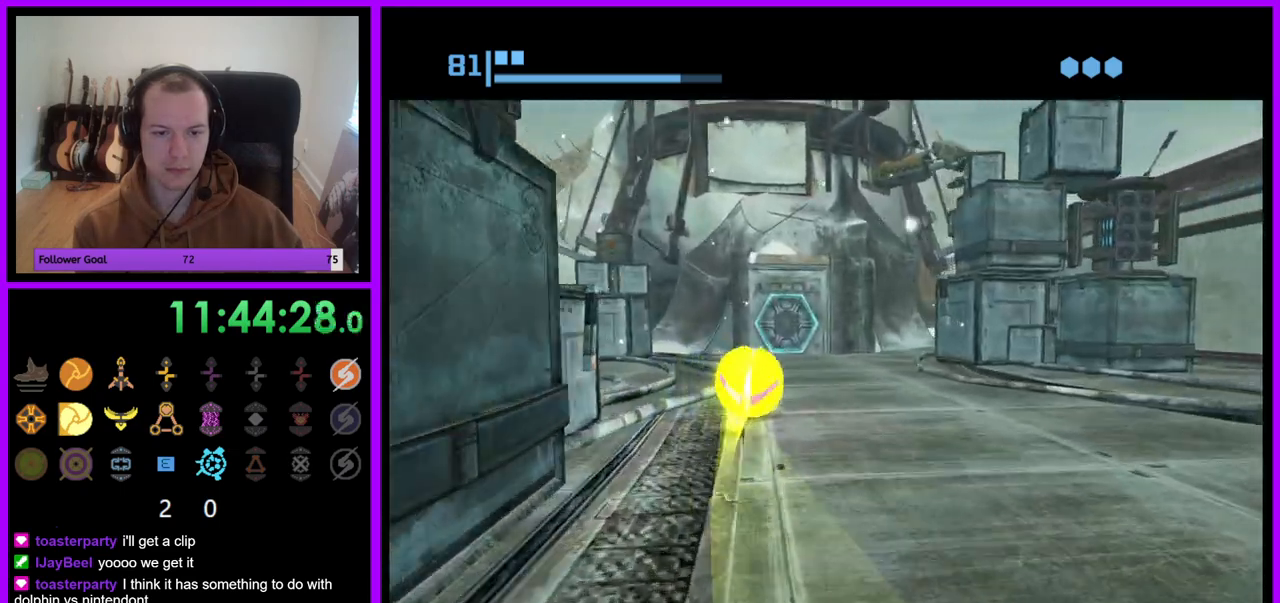
{"buttons": [], "left_stick": "up-right", "right_stick": "center", "events": [[167, "B", "up"], [183, "left_stick", "left"], [317, "left_stick", "center"], [383, "left_stick", "up-right"]]}
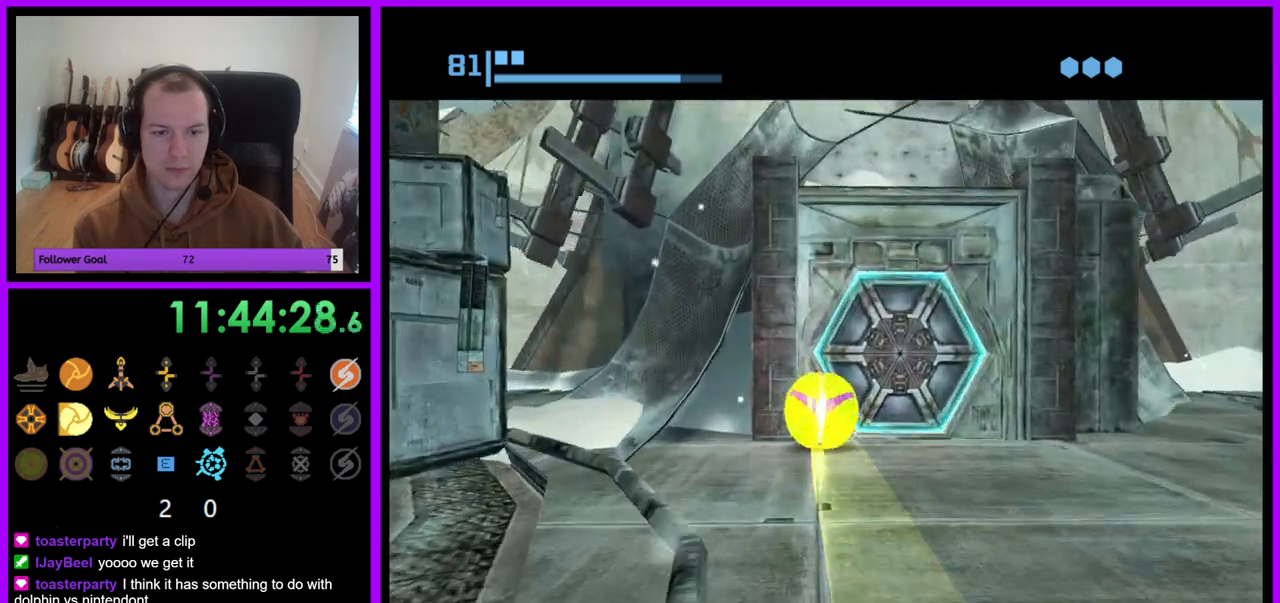
{"buttons": [], "left_stick": "right", "right_stick": "center", "events": [[17, "A", "down"], [67, "left_stick", "center"], [100, "A", "up"], [217, "left_stick", "left"], [400, "left_stick", "center"], [483, "left_stick", "right"]]}
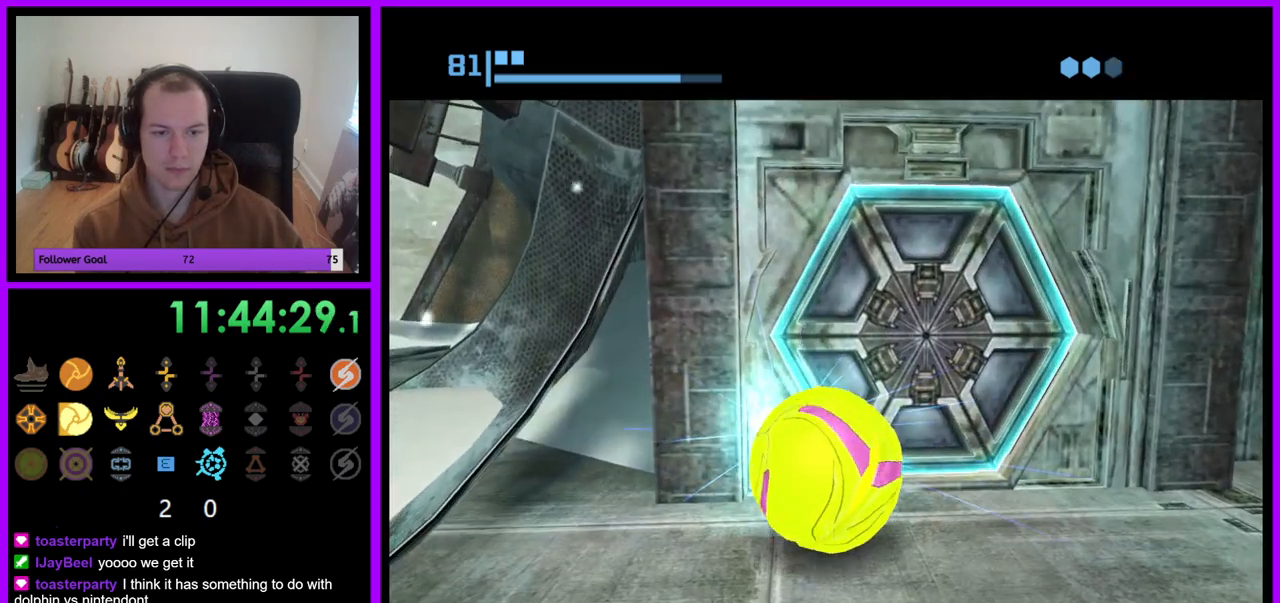
{"buttons": [], "left_stick": "center", "right_stick": "center", "events": [[100, "left_stick", "center"]]}